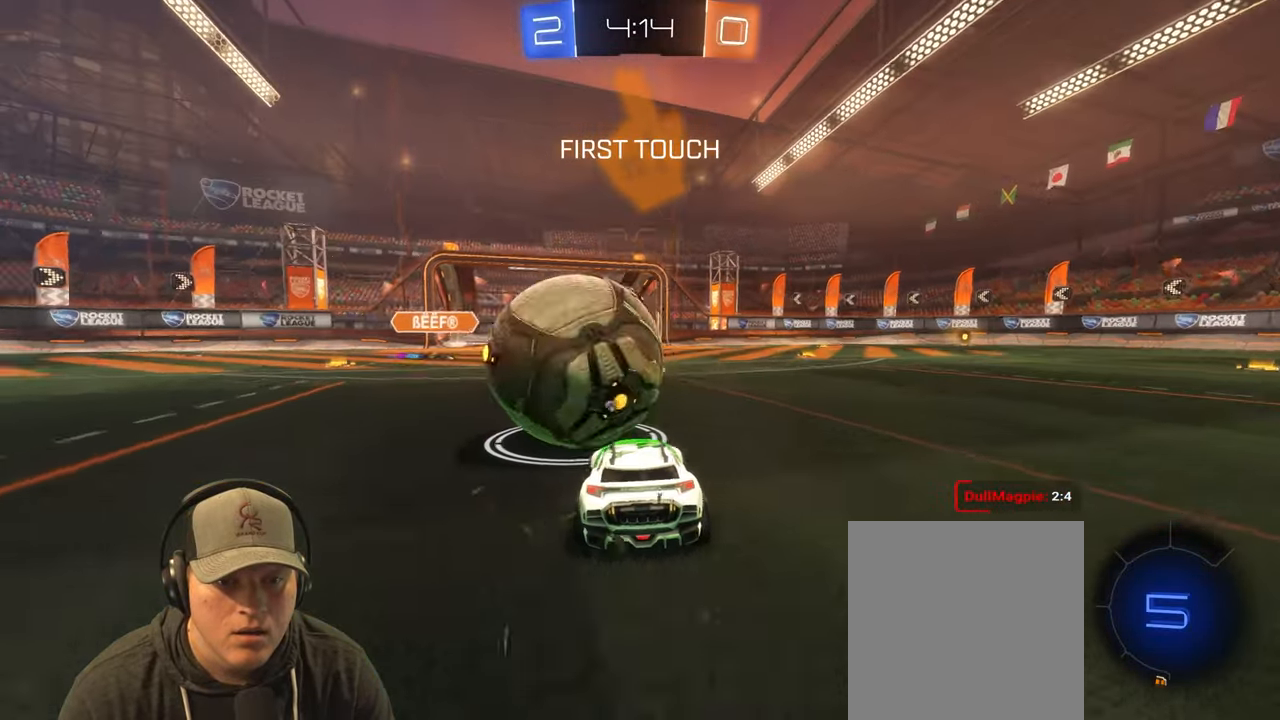
Gameplay with a controller (PlayStation layout); each line is a JSON object with the inputs held at the frame after it. "events" lists button and stick changes between this image and that frame as [ms after this image, input, new state], when the widget could be followed in between. Not read: L3 R3.
{"buttons": ["CROSS", "L1", "R2"], "left_stick": "up-left", "right_stick": "center", "events": [[100, "left_stick", "center"], [167, "left_stick", "left"], [333, "CROSS", "down"], [417, "CROSS", "up"], [433, "left_stick", "up-left"], [450, "L1", "down"], [500, "CROSS", "down"]]}
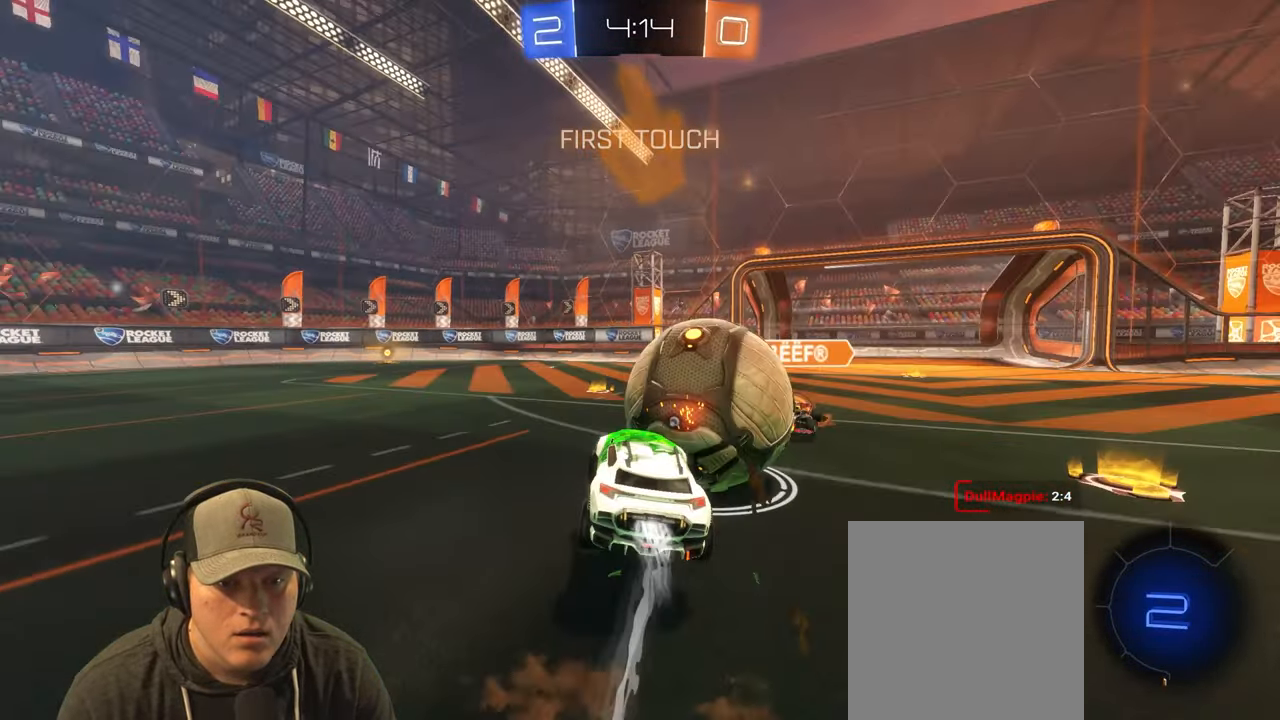
{"buttons": ["L1"], "left_stick": "up-left", "right_stick": "center", "events": [[117, "CROSS", "up"], [150, "left_stick", "left"], [283, "R2", "up"], [467, "left_stick", "up-left"]]}
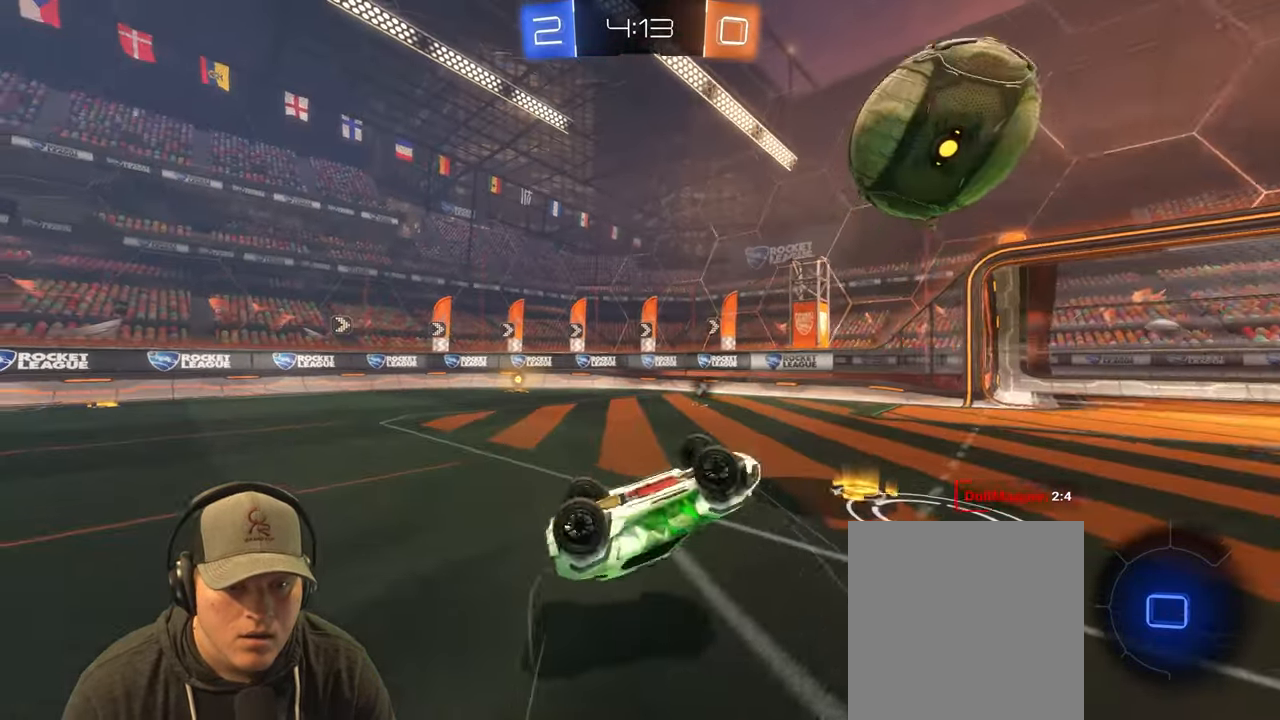
{"buttons": [], "left_stick": "center", "right_stick": "center", "events": [[217, "L1", "up"], [267, "TRIANGLE", "down"], [367, "left_stick", "center"], [383, "TRIANGLE", "up"]]}
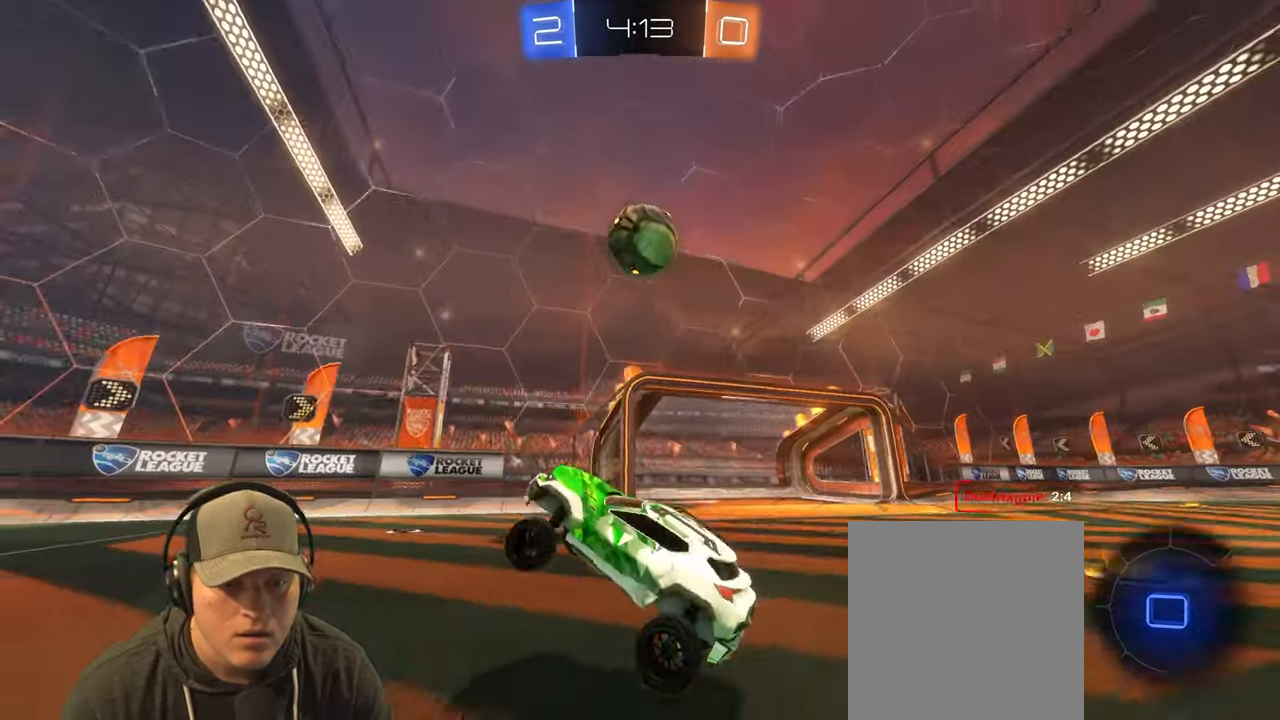
{"buttons": ["R2"], "left_stick": "center", "right_stick": "center", "events": [[50, "R2", "down"], [133, "TRIANGLE", "down"], [267, "TRIANGLE", "up"]]}
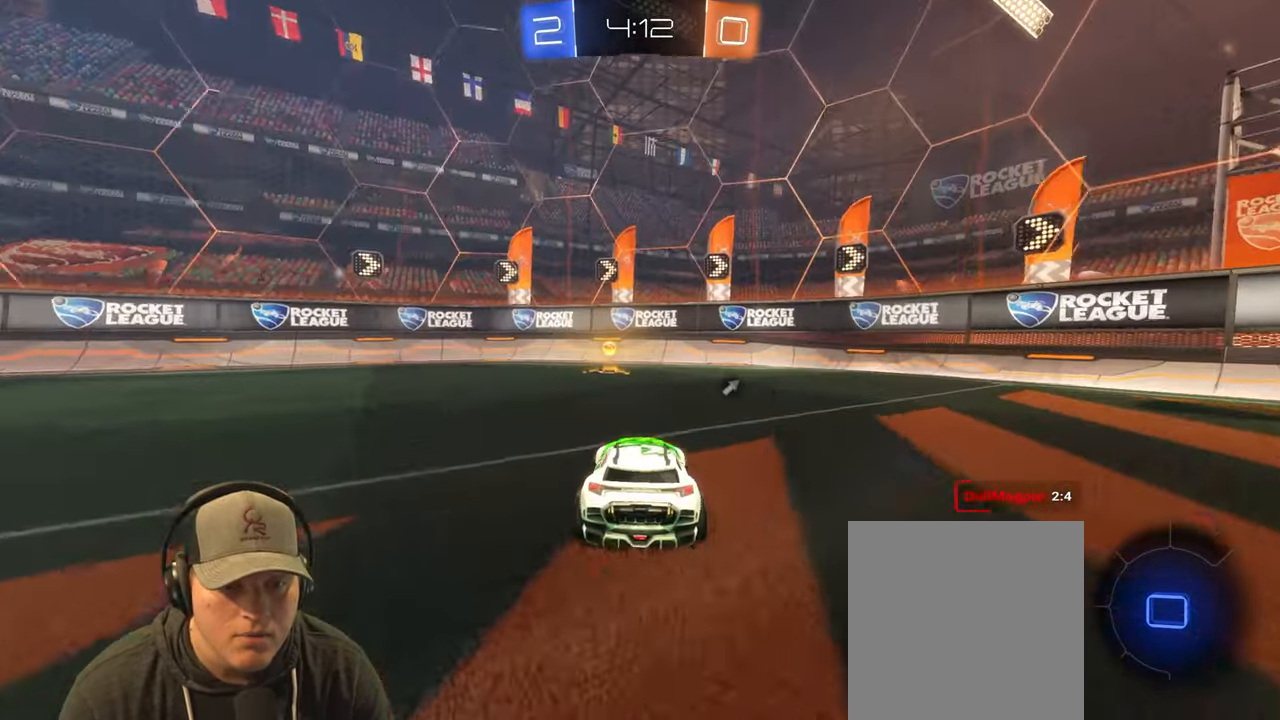
{"buttons": ["L1", "R2"], "left_stick": "left", "right_stick": "center", "events": [[17, "TRIANGLE", "down"], [150, "TRIANGLE", "up"], [200, "left_stick", "left"], [367, "L1", "down"]]}
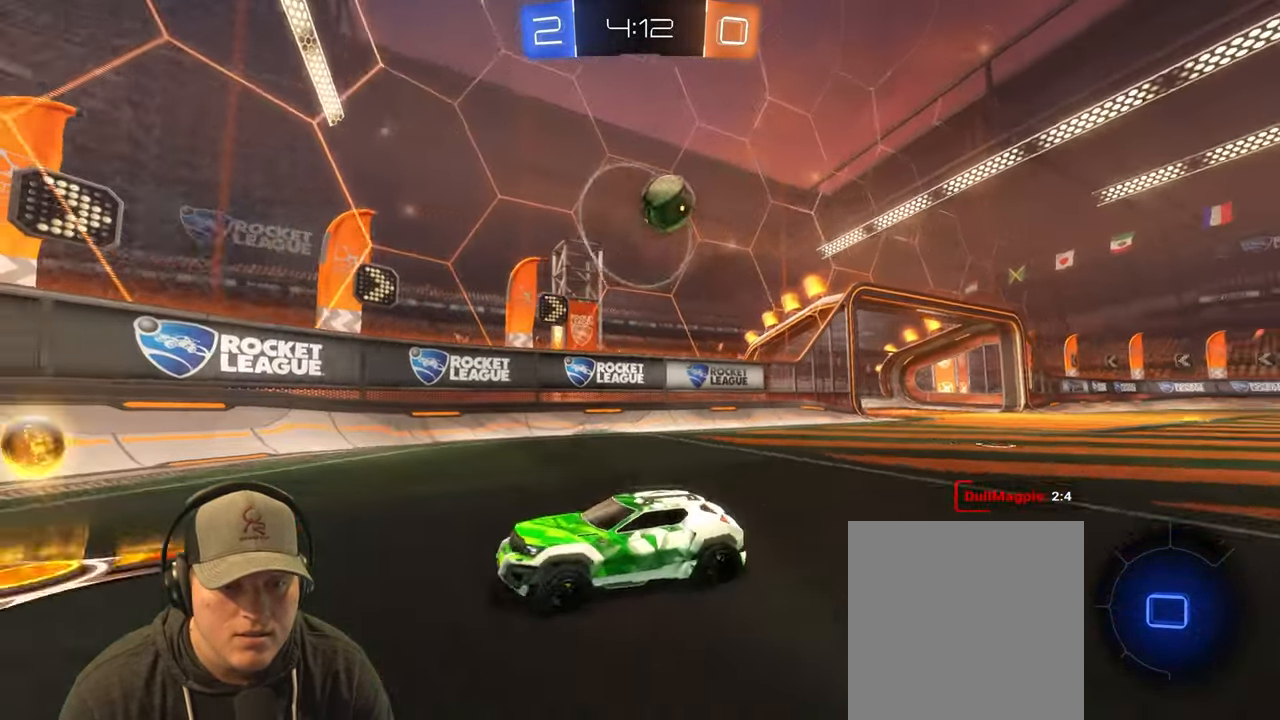
{"buttons": ["L2"], "left_stick": "right", "right_stick": "center", "events": [[167, "R2", "up"], [367, "L2", "down"], [417, "L1", "up"], [467, "left_stick", "right"]]}
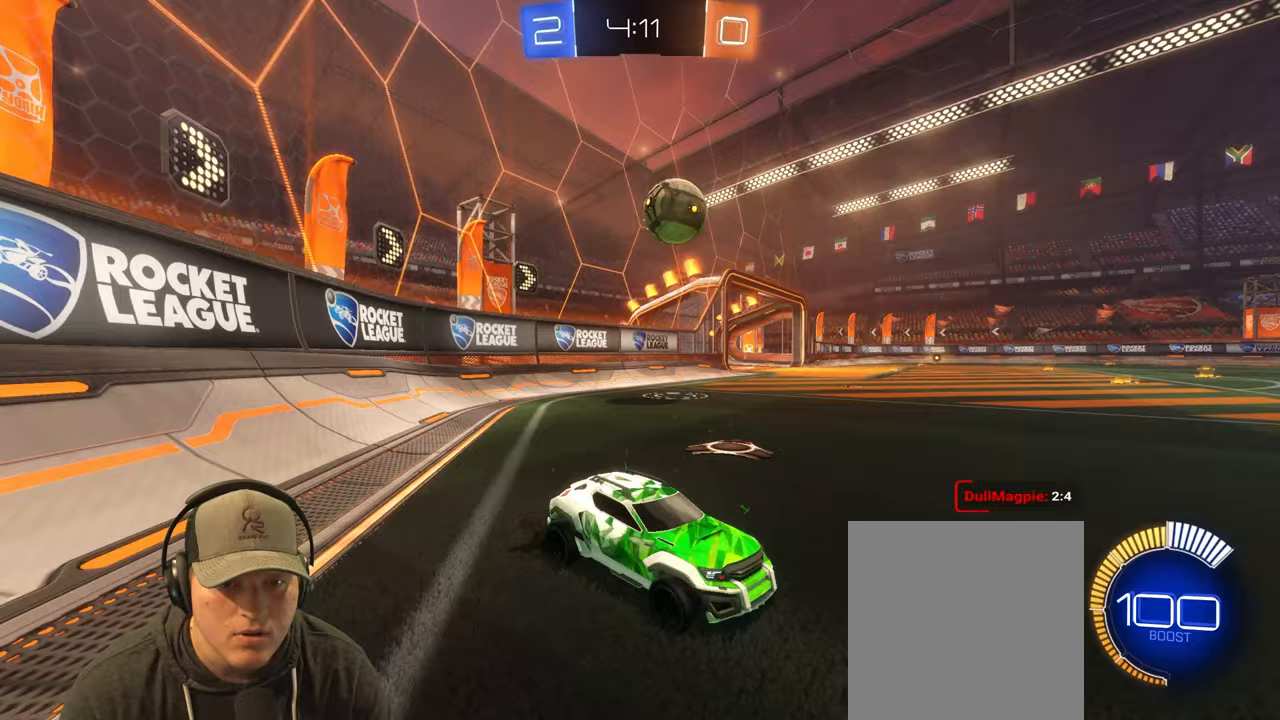
{"buttons": ["R2"], "left_stick": "right", "right_stick": "center", "events": [[183, "R2", "down"], [233, "L2", "up"], [233, "left_stick", "center"], [383, "left_stick", "right"]]}
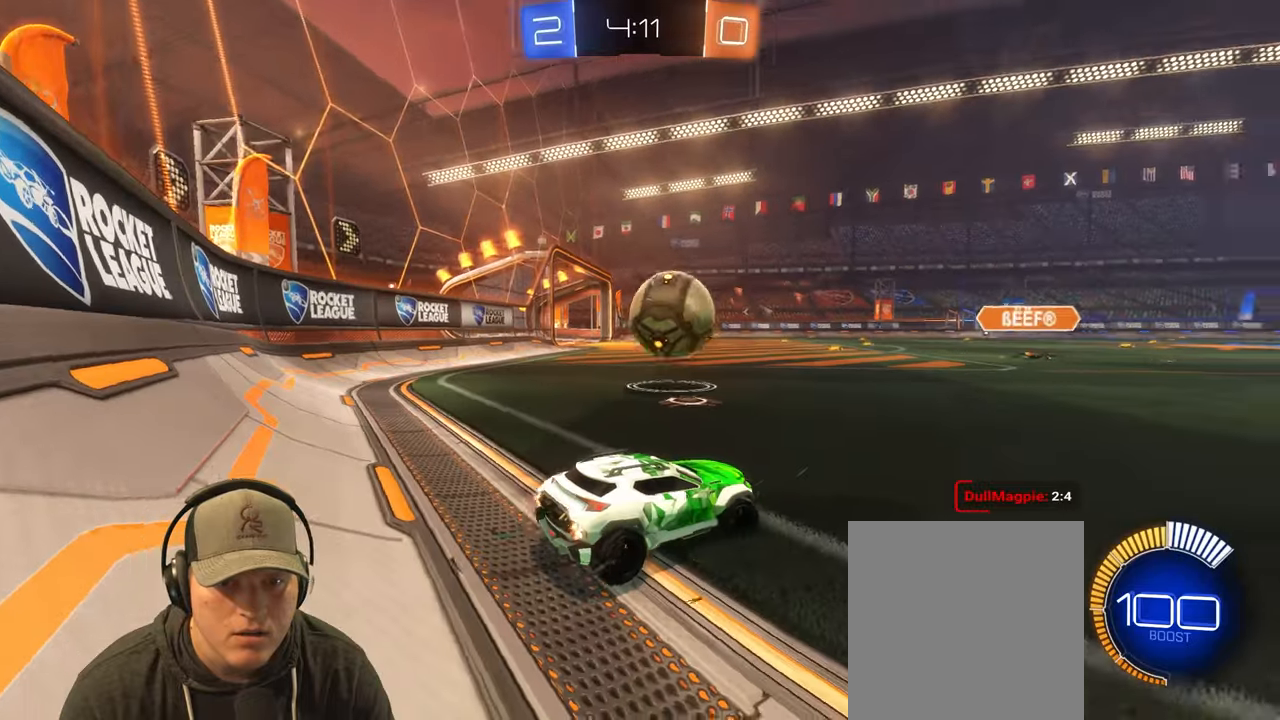
{"buttons": [], "left_stick": "up", "right_stick": "center", "events": [[100, "CROSS", "down"], [100, "left_stick", "down-left"], [217, "R2", "up"], [267, "left_stick", "down-right"], [317, "CROSS", "up"], [333, "left_stick", "center"], [417, "left_stick", "up"]]}
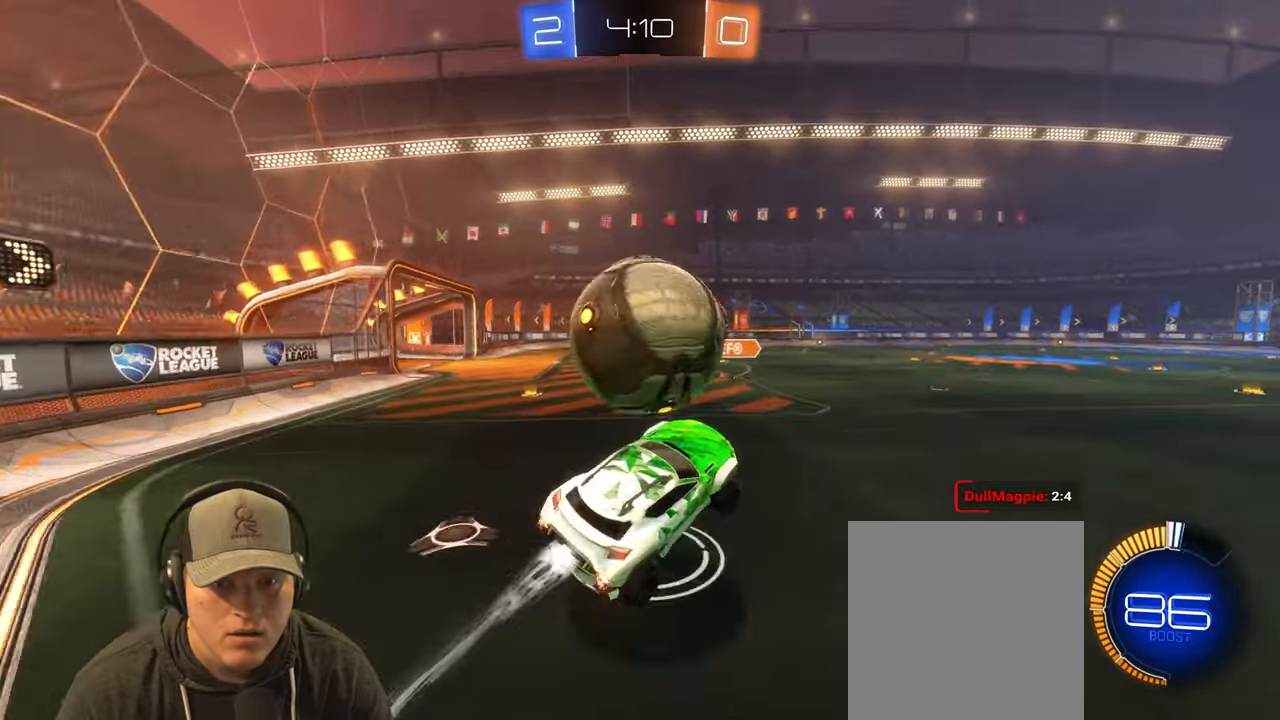
{"buttons": [], "left_stick": "center", "right_stick": "center", "events": [[217, "left_stick", "center"], [283, "left_stick", "right"], [467, "left_stick", "center"]]}
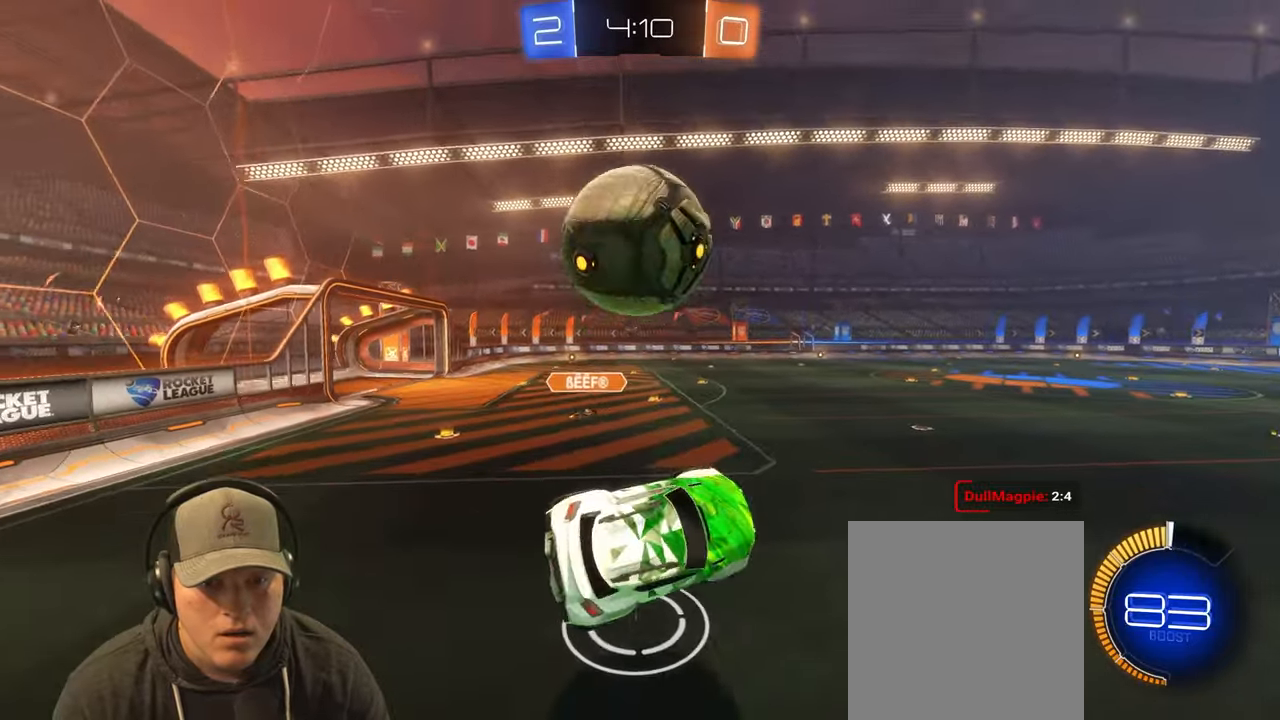
{"buttons": [], "left_stick": "left", "right_stick": "center", "events": [[33, "left_stick", "left"], [217, "L1", "down"], [367, "L1", "up"], [417, "left_stick", "center"], [467, "left_stick", "left"]]}
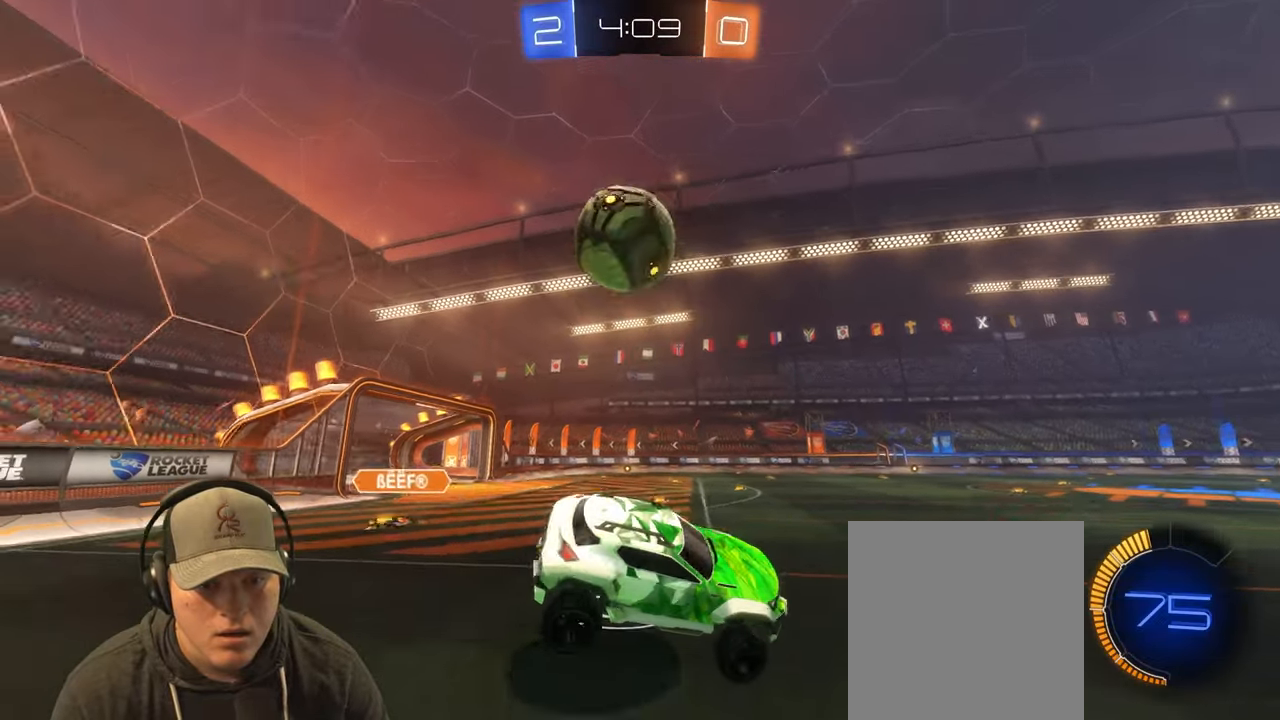
{"buttons": ["R2"], "left_stick": "left", "right_stick": "center", "events": [[150, "left_stick", "center"], [283, "left_stick", "left"], [483, "R2", "down"]]}
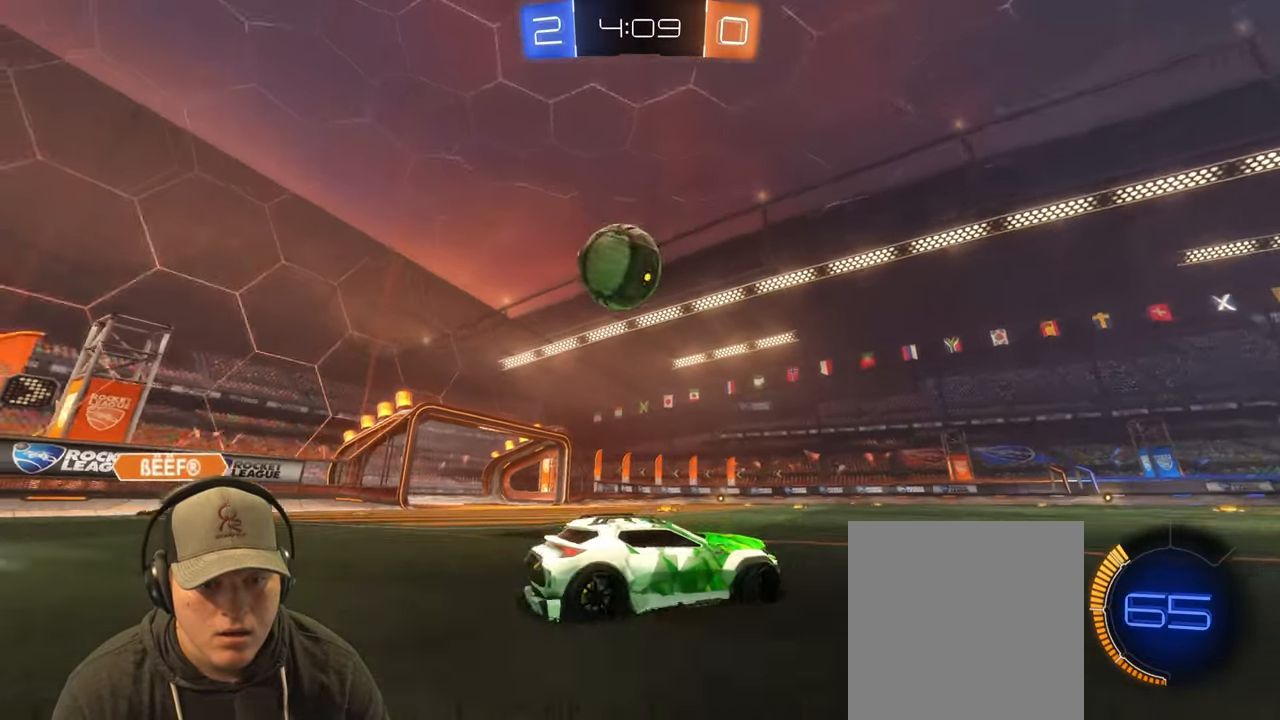
{"buttons": ["R2"], "left_stick": "left", "right_stick": "center", "events": [[150, "left_stick", "center"], [383, "left_stick", "left"]]}
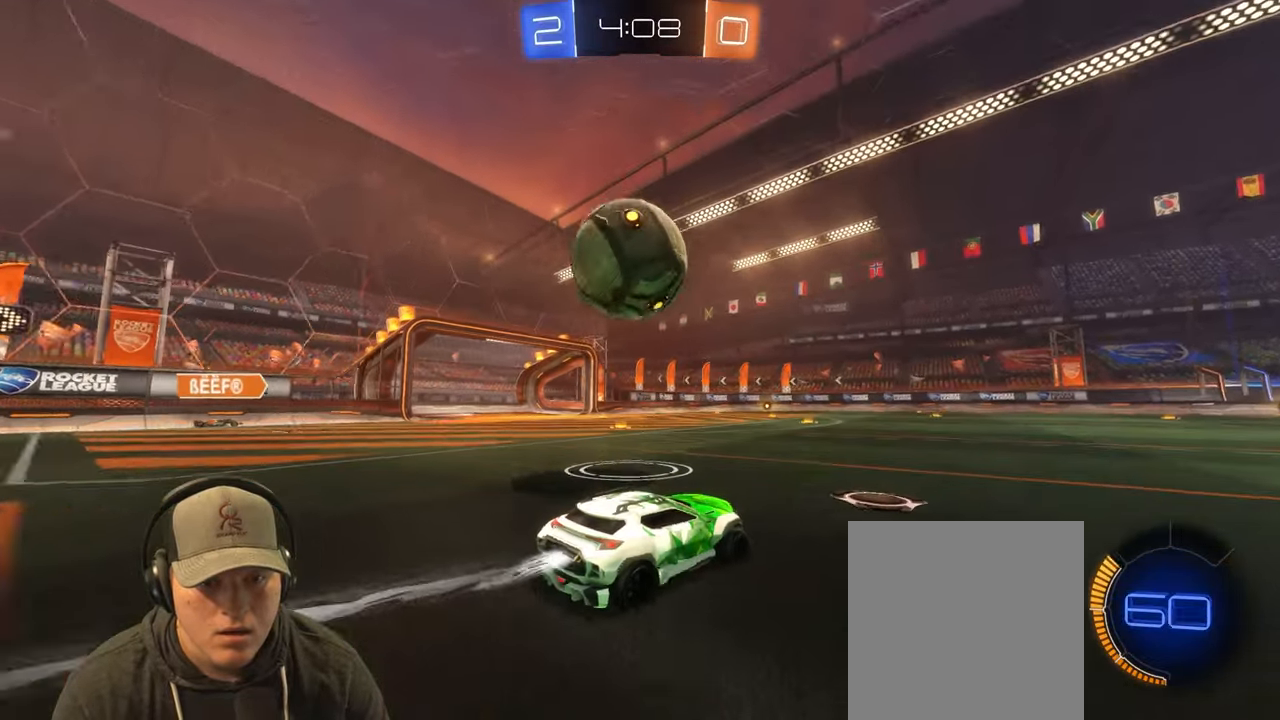
{"buttons": [], "left_stick": "center", "right_stick": "center", "events": [[33, "TRIANGLE", "down"], [67, "left_stick", "center"], [133, "TRIANGLE", "up"], [167, "left_stick", "left"], [250, "R2", "up"], [333, "left_stick", "center"]]}
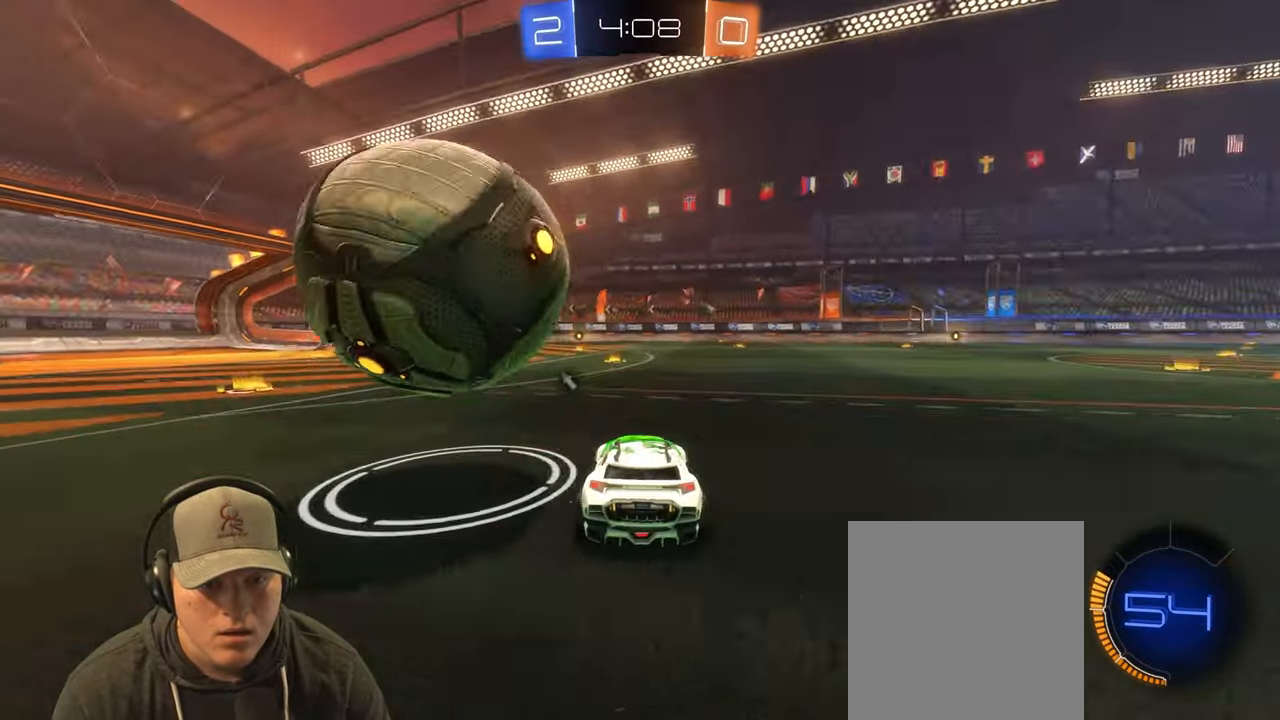
{"buttons": ["R2"], "left_stick": "left", "right_stick": "center", "events": [[17, "left_stick", "left"], [133, "R2", "down"], [183, "left_stick", "center"], [233, "left_stick", "left"]]}
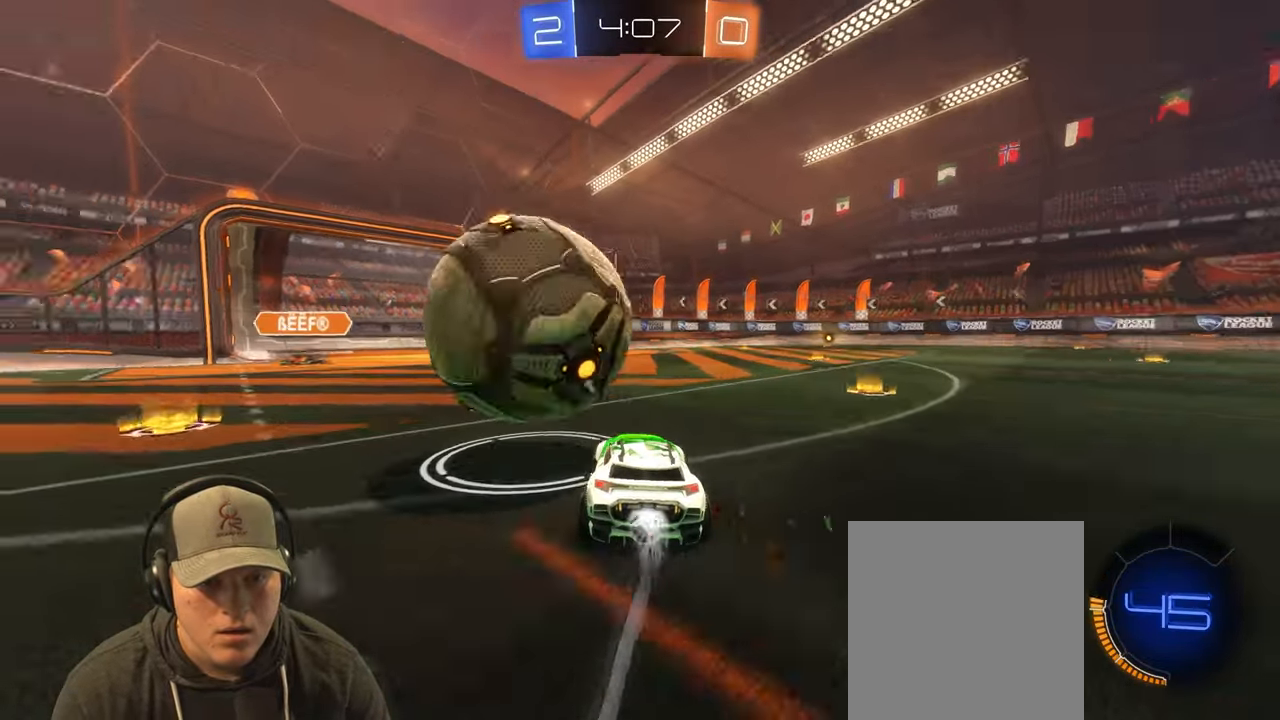
{"buttons": ["L1", "R2"], "left_stick": "left", "right_stick": "center", "events": [[17, "L1", "down"], [33, "CROSS", "down"], [133, "CROSS", "up"], [183, "CROSS", "down"], [333, "CROSS", "up"]]}
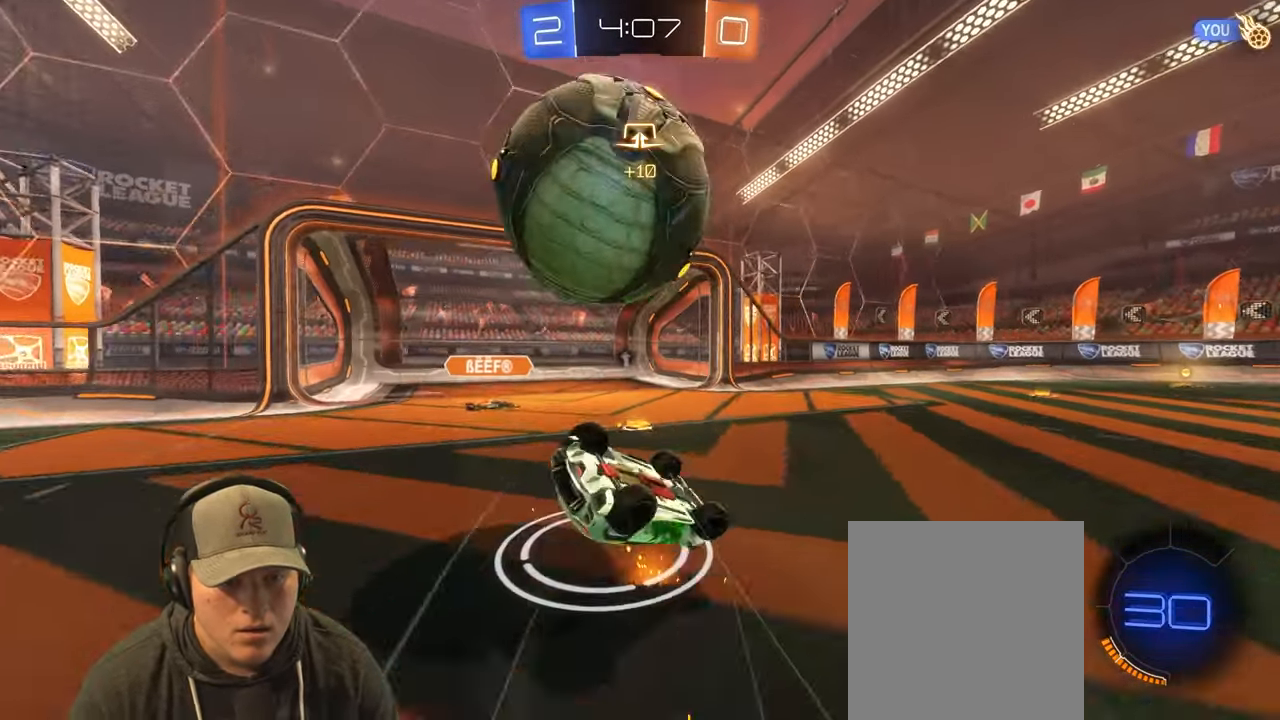
{"buttons": [], "left_stick": "left", "right_stick": "center", "events": [[83, "R2", "up"], [150, "L1", "up"], [183, "TRIANGLE", "down"], [333, "TRIANGLE", "up"]]}
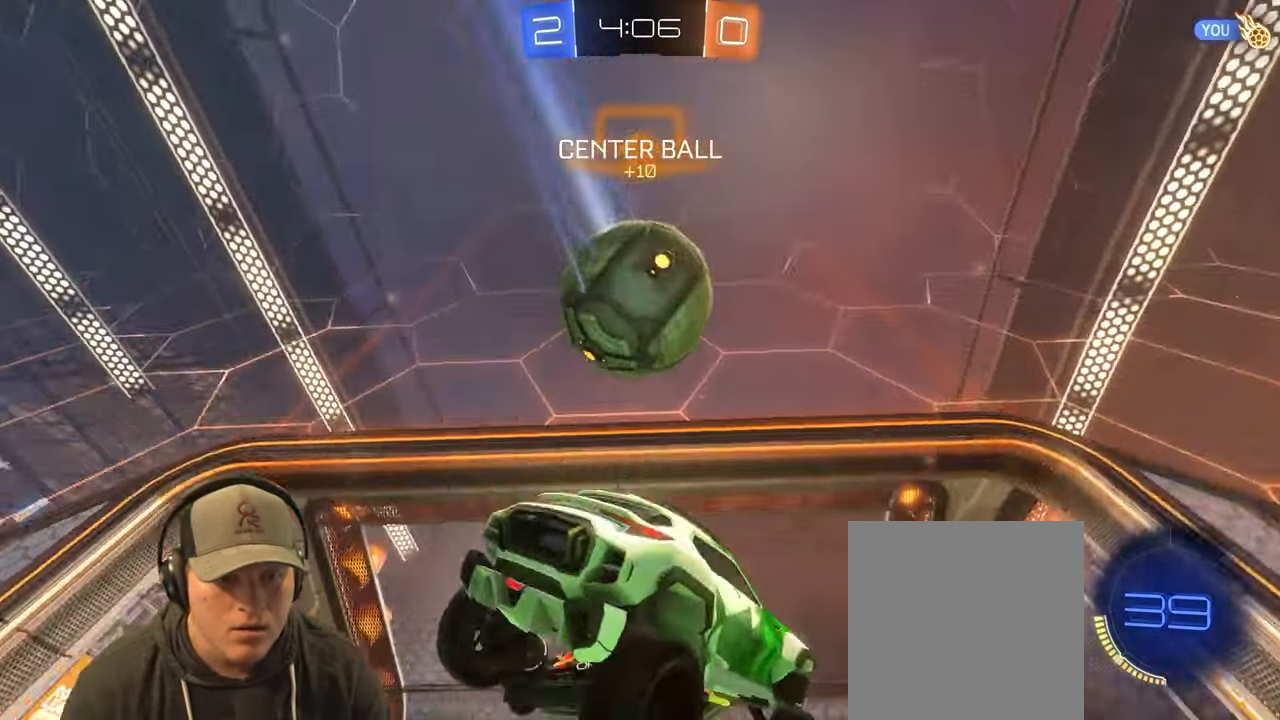
{"buttons": ["R2"], "left_stick": "center", "right_stick": "center", "events": [[233, "left_stick", "center"], [500, "R2", "down"]]}
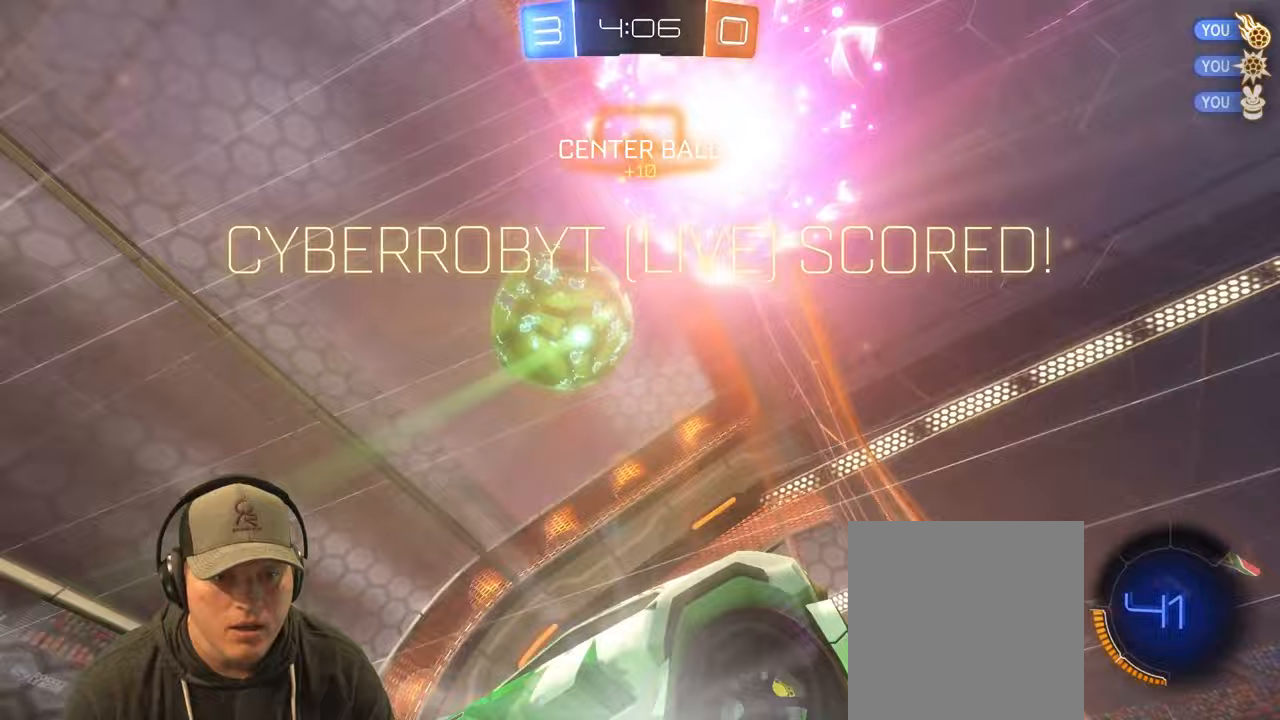
{"buttons": [], "left_stick": "down", "right_stick": "center", "events": [[300, "R2", "up"], [483, "left_stick", "down"]]}
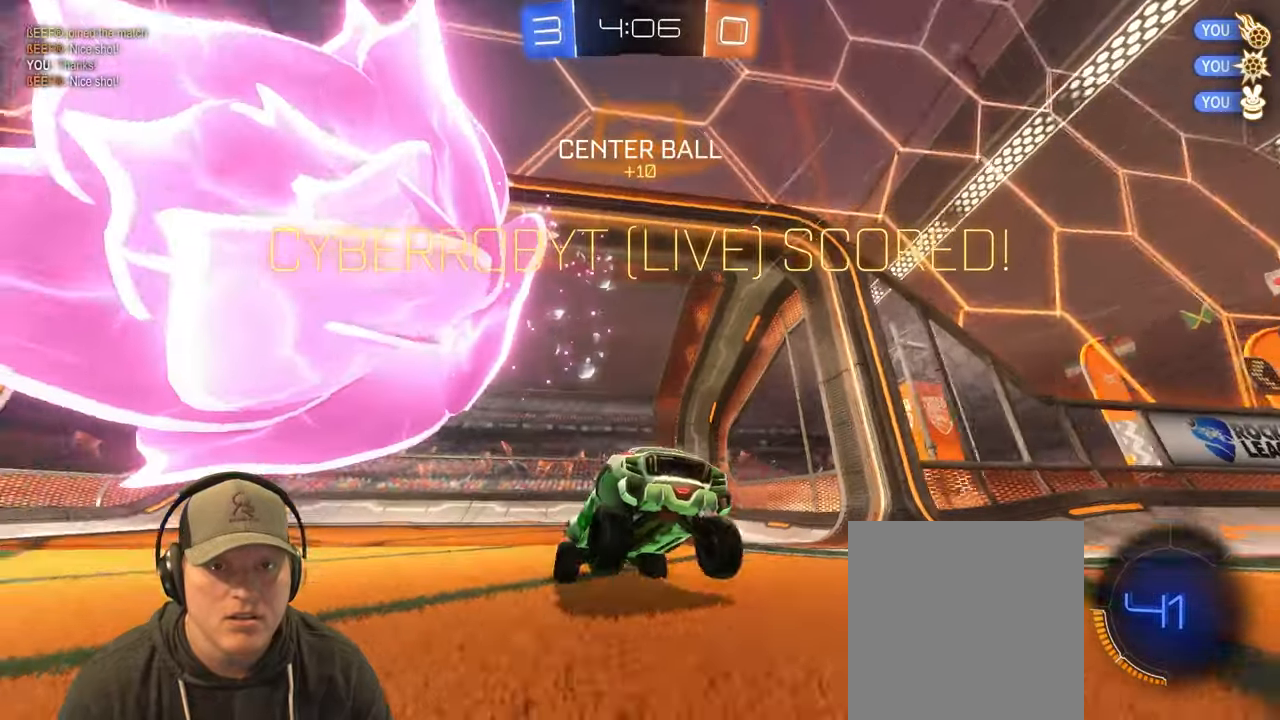
{"buttons": ["CROSS"], "left_stick": "down", "right_stick": "center", "events": [[167, "CROSS", "down"], [333, "CROSS", "up"], [433, "CROSS", "down"]]}
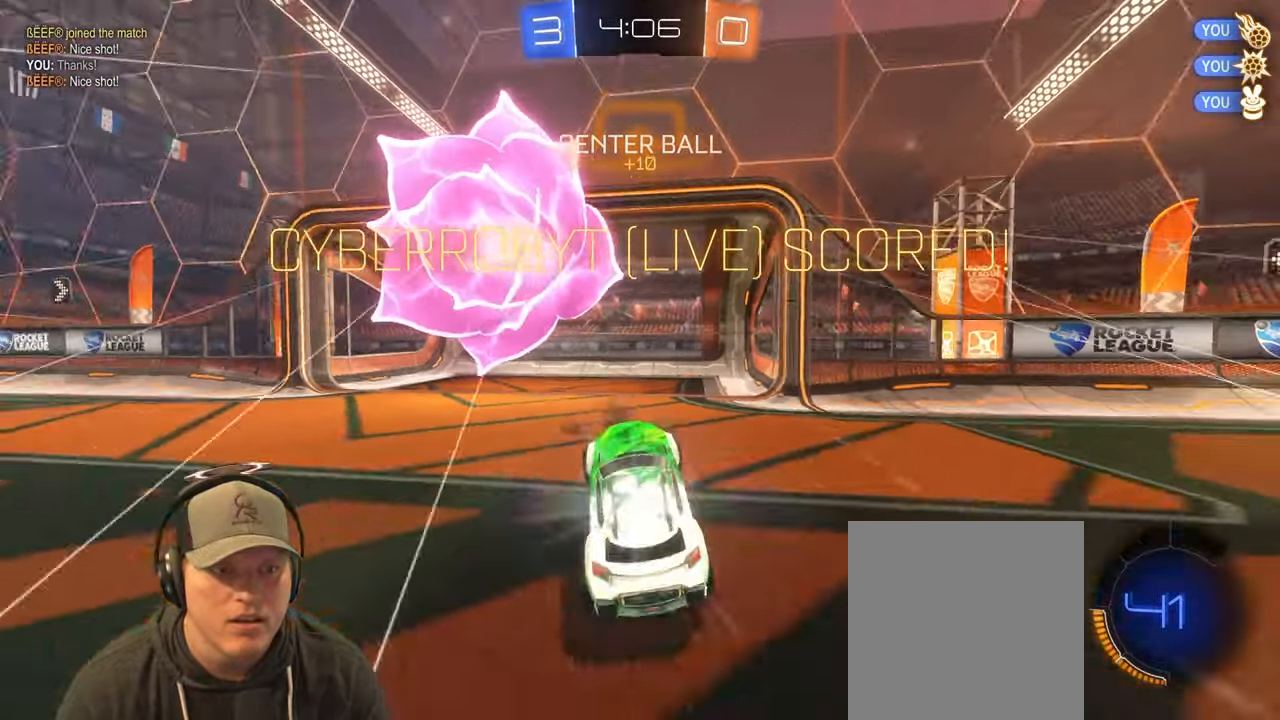
{"buttons": ["L1"], "left_stick": "up-right", "right_stick": "center", "events": [[50, "CROSS", "up"], [100, "L1", "down"], [150, "left_stick", "up"], [400, "left_stick", "up-right"]]}
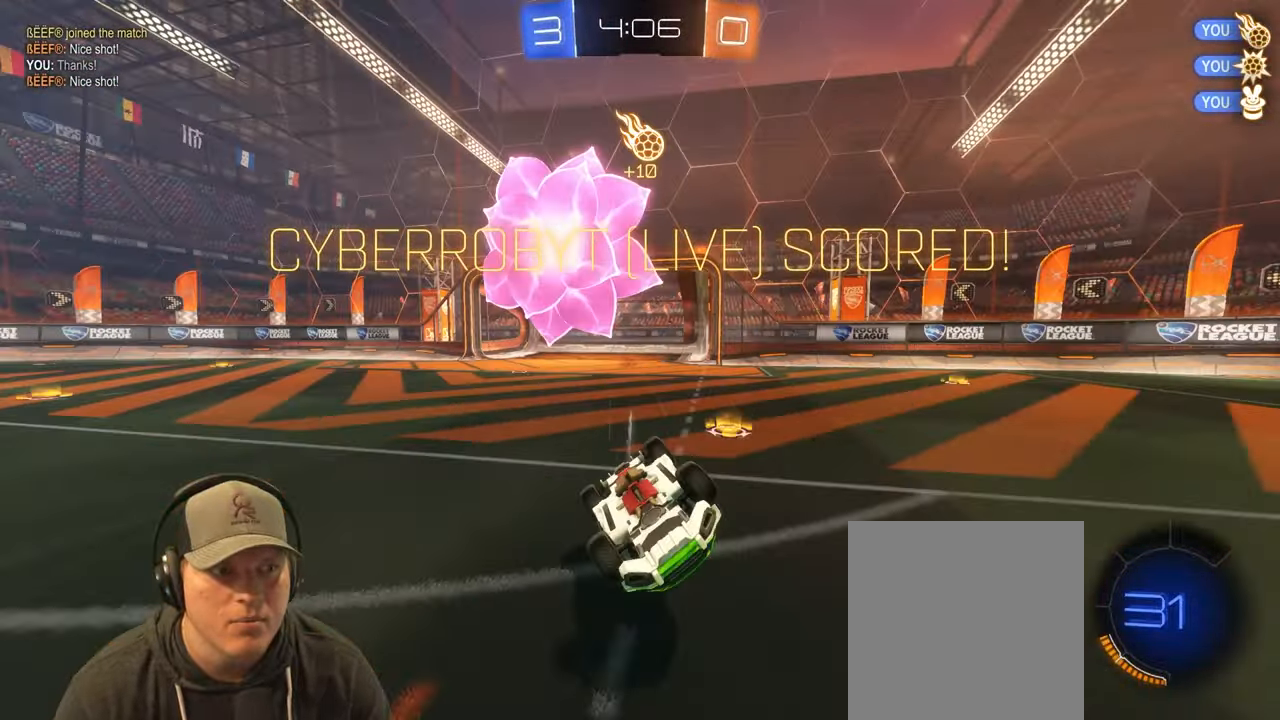
{"buttons": [], "left_stick": "center", "right_stick": "center", "events": [[83, "L1", "up"], [100, "left_stick", "center"]]}
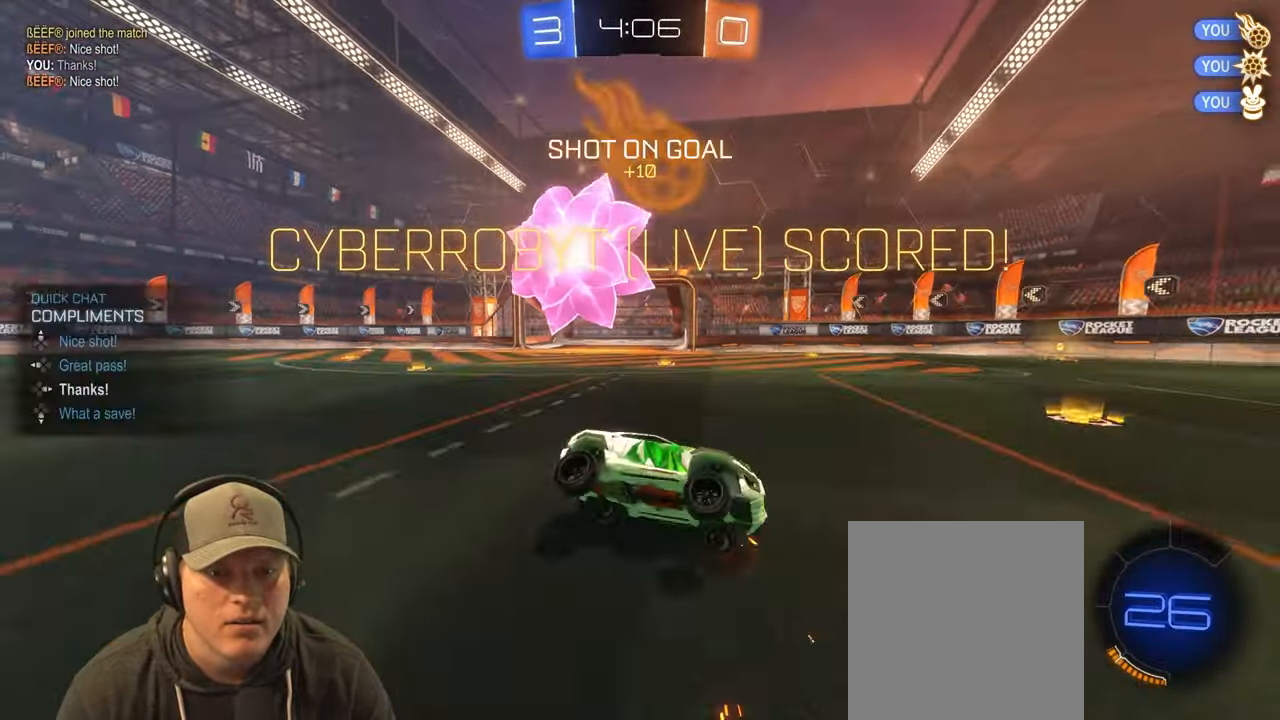
{"buttons": ["CROSS", "L1"], "left_stick": "down-right", "right_stick": "center", "events": [[283, "CROSS", "down"], [317, "left_stick", "down-right"], [350, "L1", "down"], [383, "left_stick", "right"], [400, "CROSS", "up"], [467, "CROSS", "down"], [483, "left_stick", "down-right"]]}
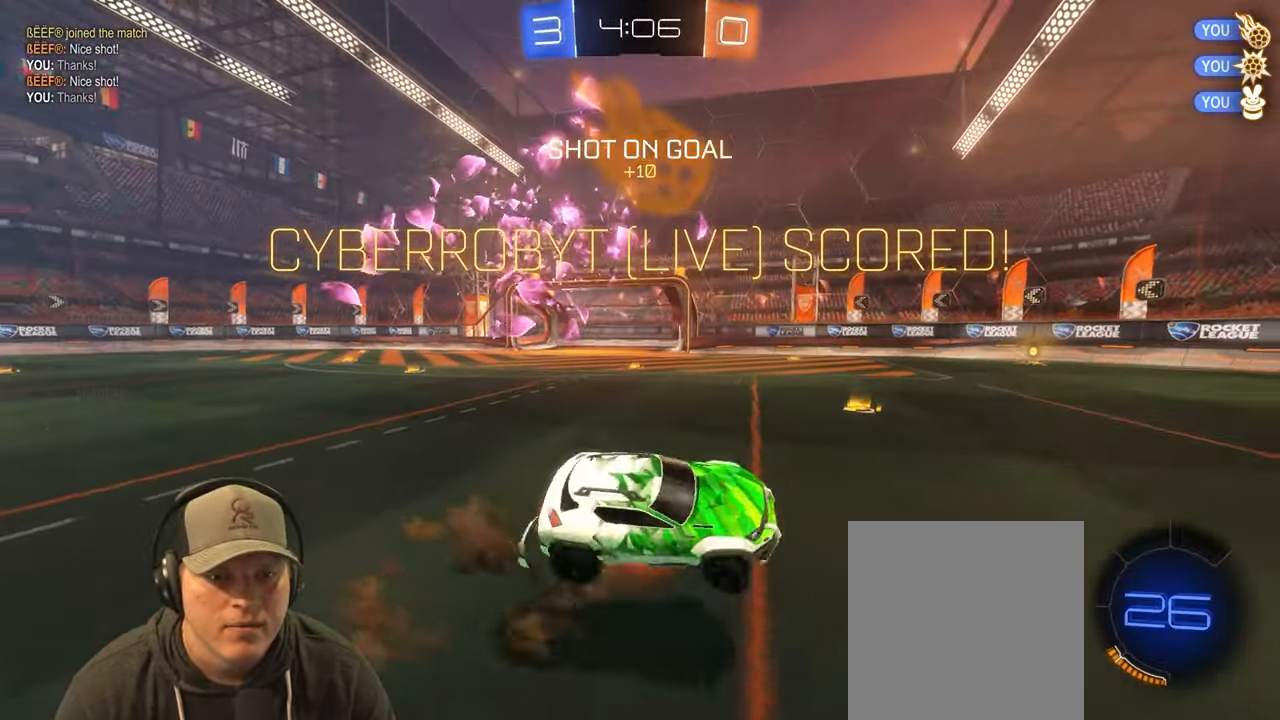
{"buttons": ["L1"], "left_stick": "right", "right_stick": "center", "events": [[83, "CROSS", "up"], [283, "left_stick", "up-right"], [500, "left_stick", "right"]]}
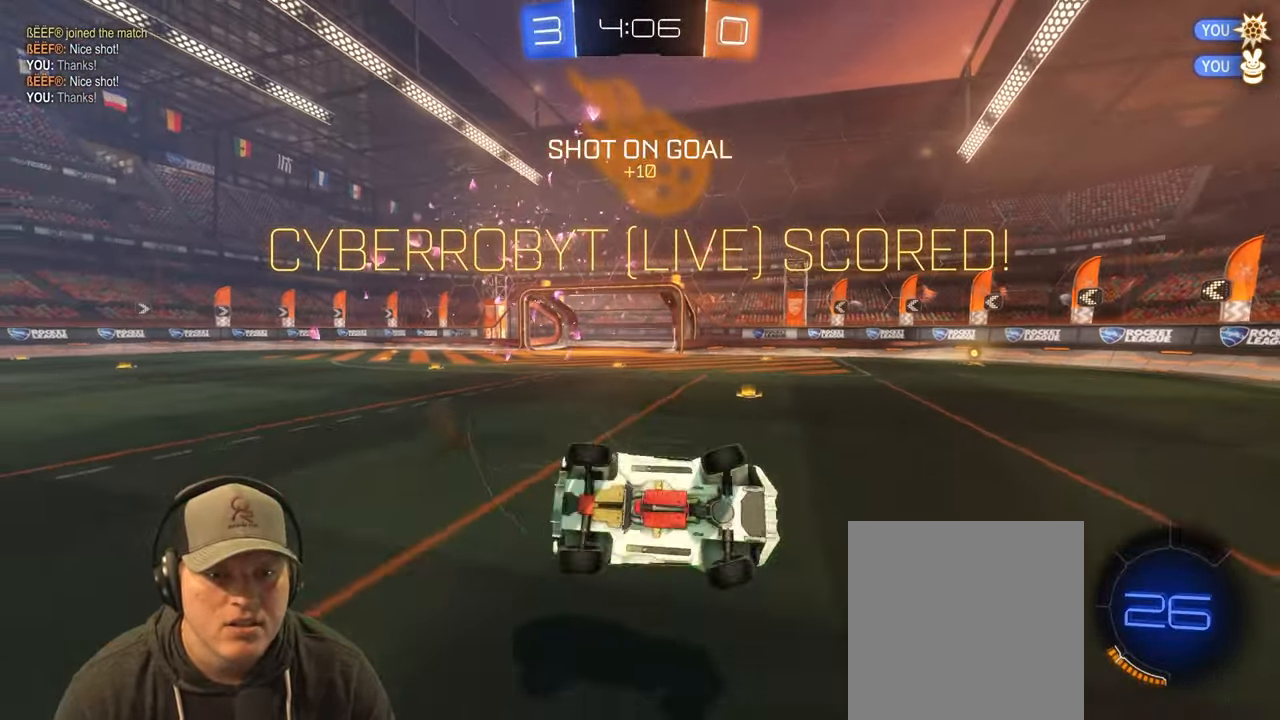
{"buttons": ["CROSS"], "left_stick": "center", "right_stick": "center", "events": [[150, "L1", "up"], [150, "left_stick", "center"], [267, "CROSS", "down"]]}
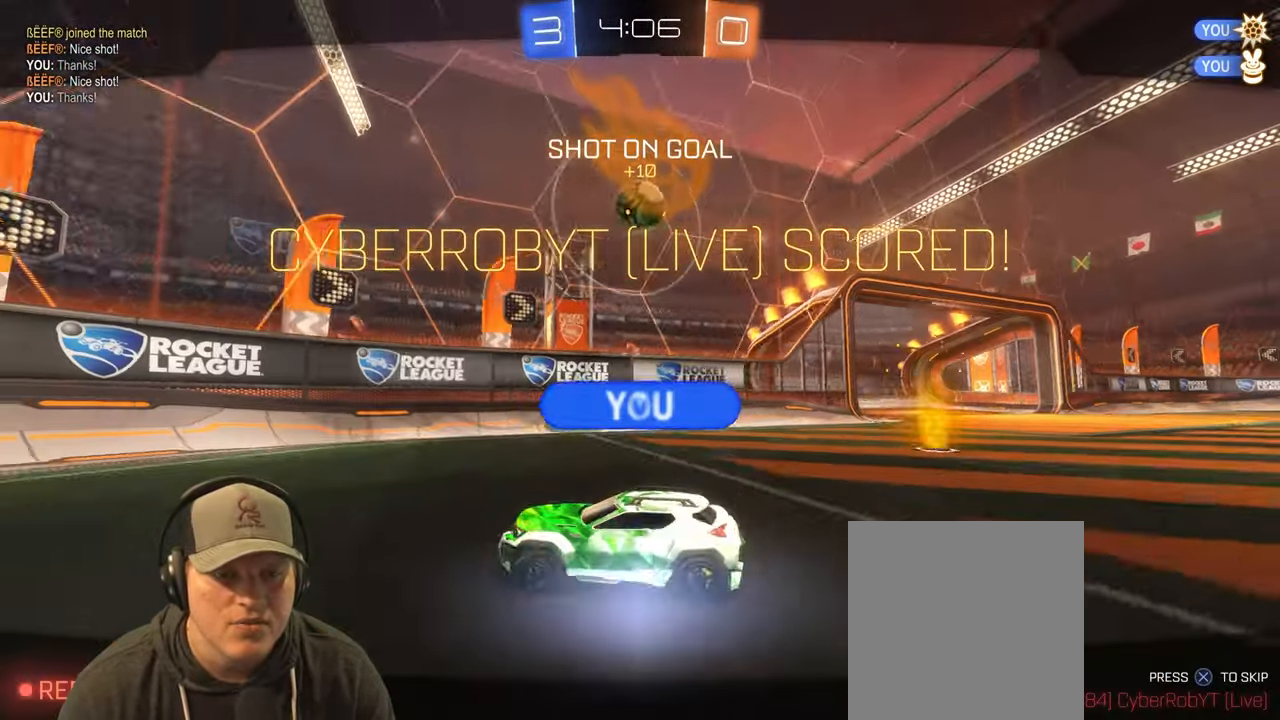
{"buttons": [], "left_stick": "center", "right_stick": "center", "events": [[233, "CROSS", "up"], [383, "CROSS", "down"], [483, "CROSS", "up"]]}
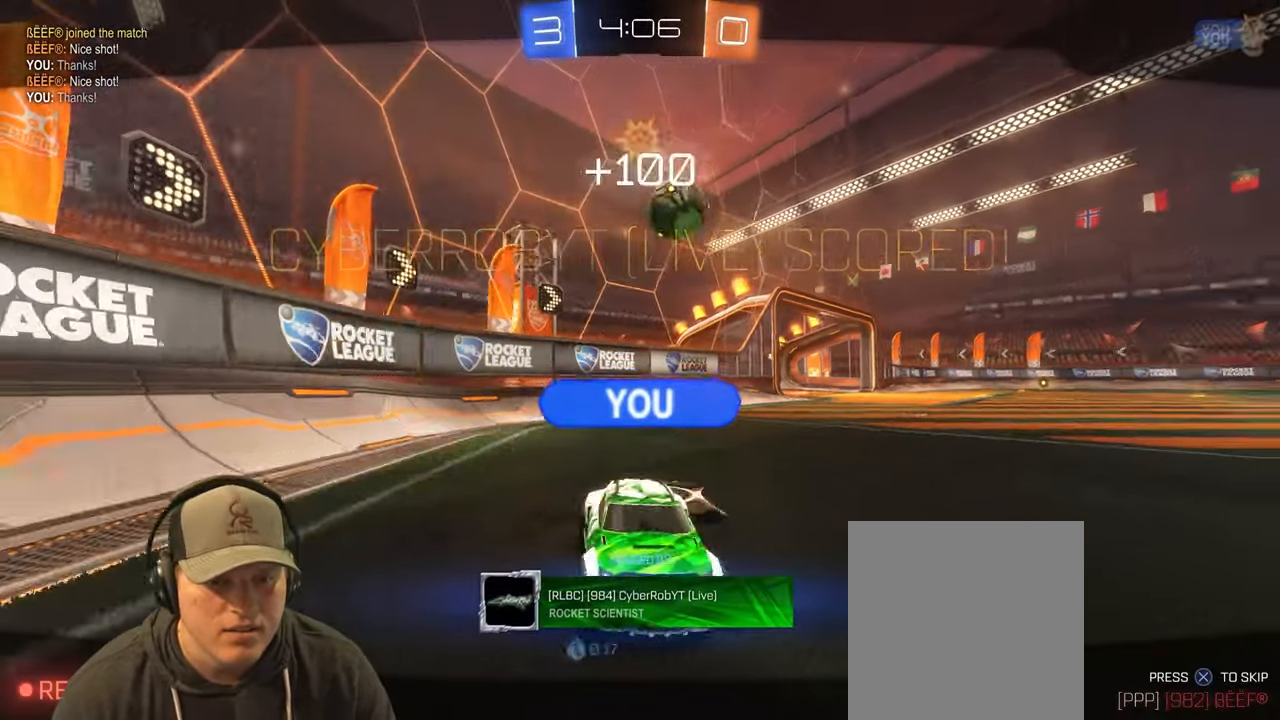
{"buttons": [], "left_stick": "center", "right_stick": "center", "events": []}
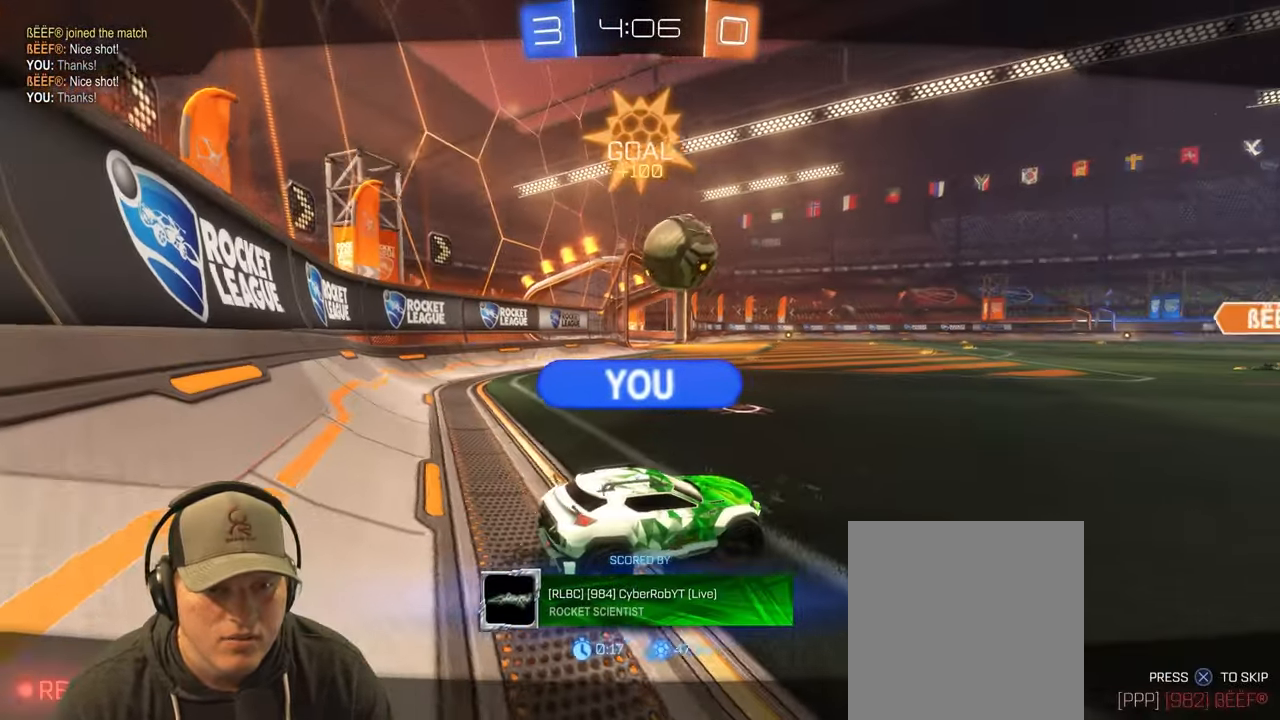
{"buttons": [], "left_stick": "center", "right_stick": "center", "events": [[317, "CROSS", "down"], [467, "CROSS", "up"]]}
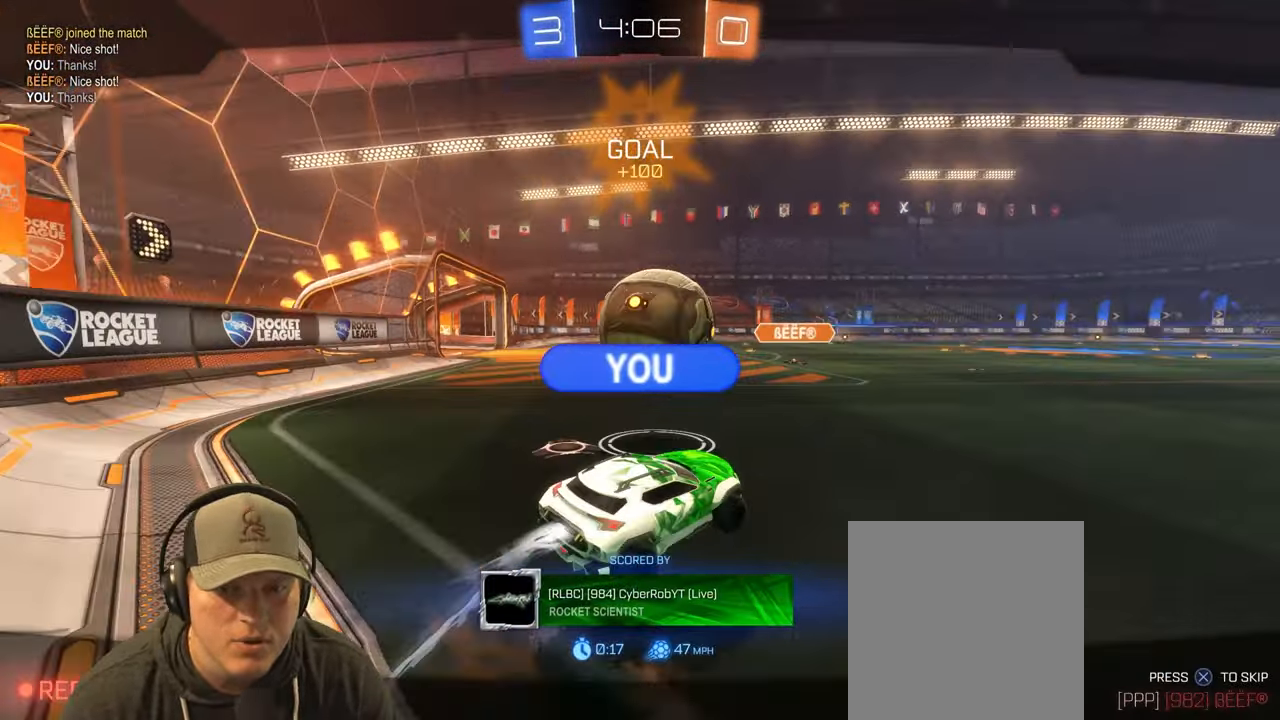
{"buttons": [], "left_stick": "center", "right_stick": "center", "events": []}
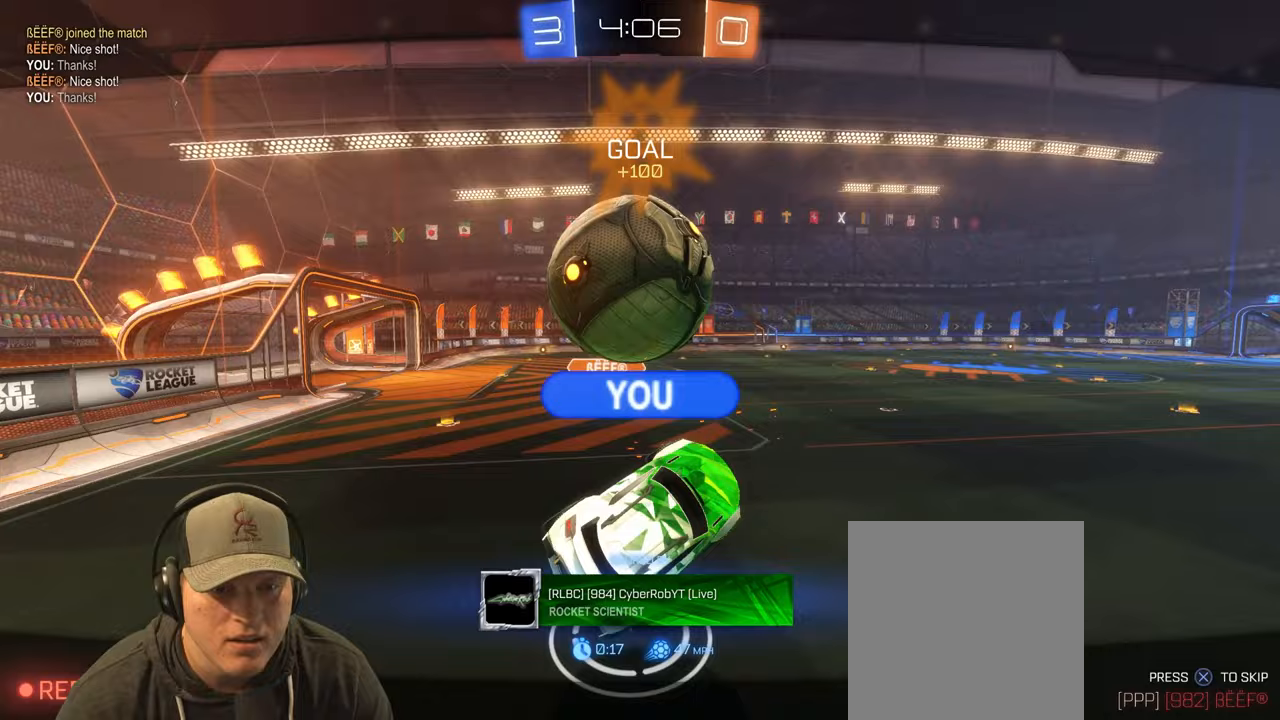
{"buttons": [], "left_stick": "center", "right_stick": "center", "events": []}
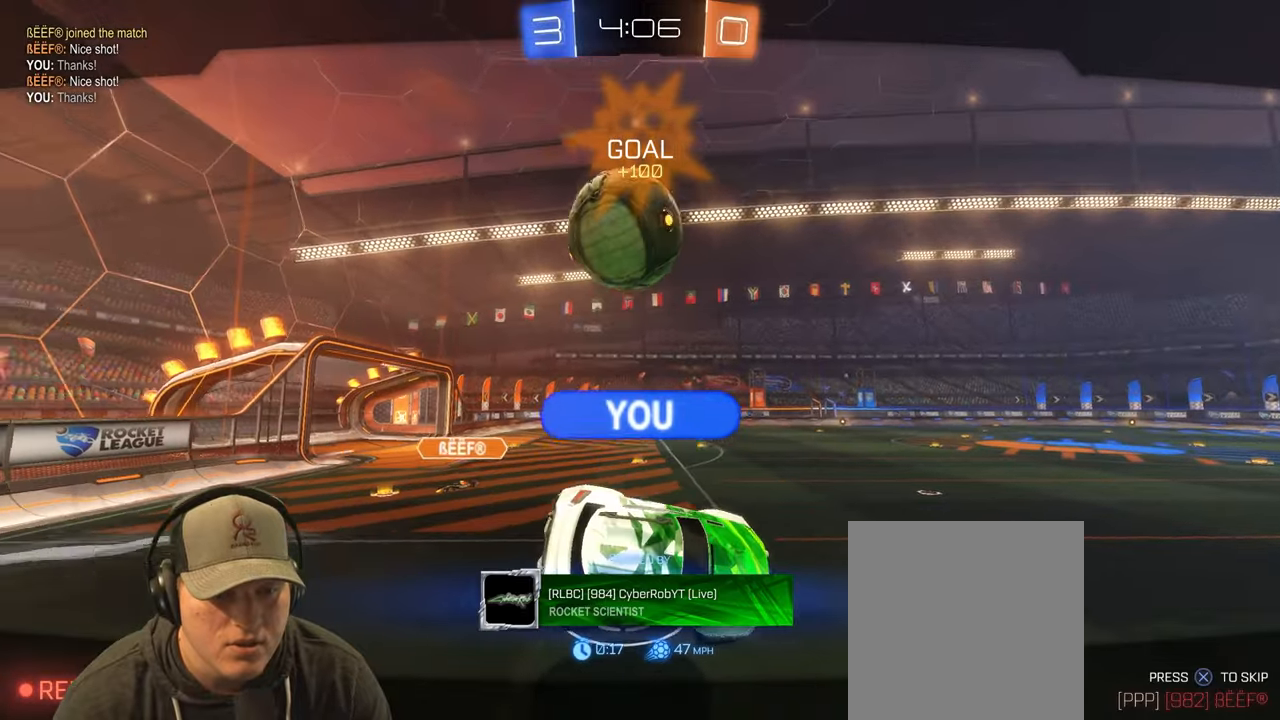
{"buttons": [], "left_stick": "center", "right_stick": "center", "events": [[167, "R2", "down"], [400, "R2", "up"]]}